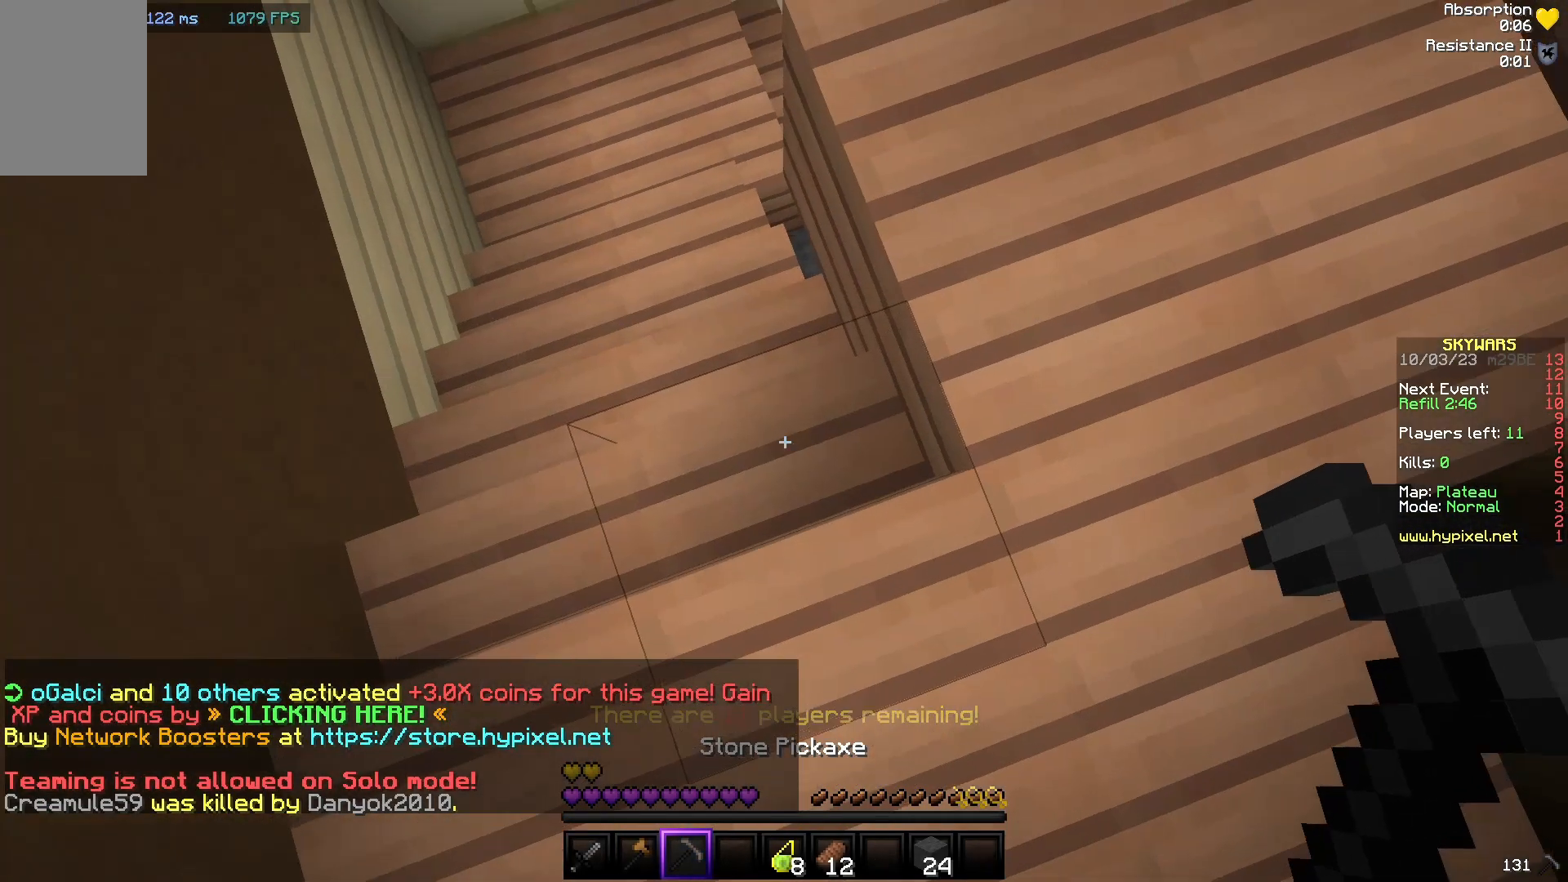
Gameplay with keyboard and mouse; each line is a JSON object with the keys and mouse buttons held at the frame after it. "events" lists presses ("down") and releases ("up") of "a", "d", "s", "w", "mouse_left" and "mouse_right" between this image and that frame as [ms after this image, input, new state], when the widget could be followed in between. "mouse_left", "mouse_right" = the "left", "right" buttons of the "mouse" list. No other keys are recorded. Fast repeated clicks can show as one long hold. Mouse movement is not recorded.
{"keys": ["w"], "mouse": [], "events": [[67, "w", "down"]]}
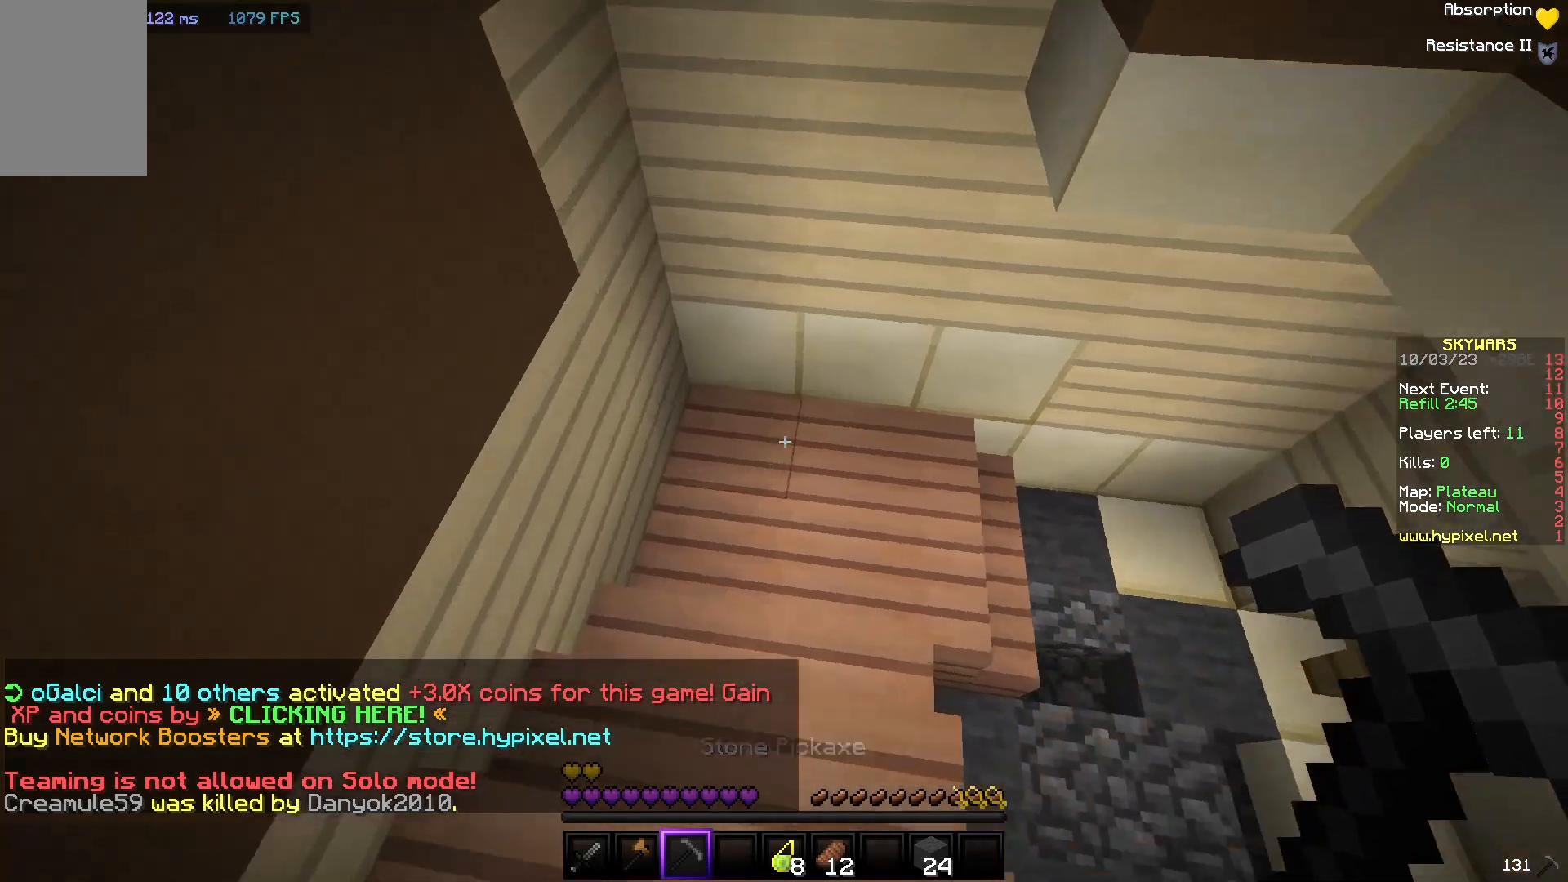
{"keys": ["w"], "mouse": [], "events": []}
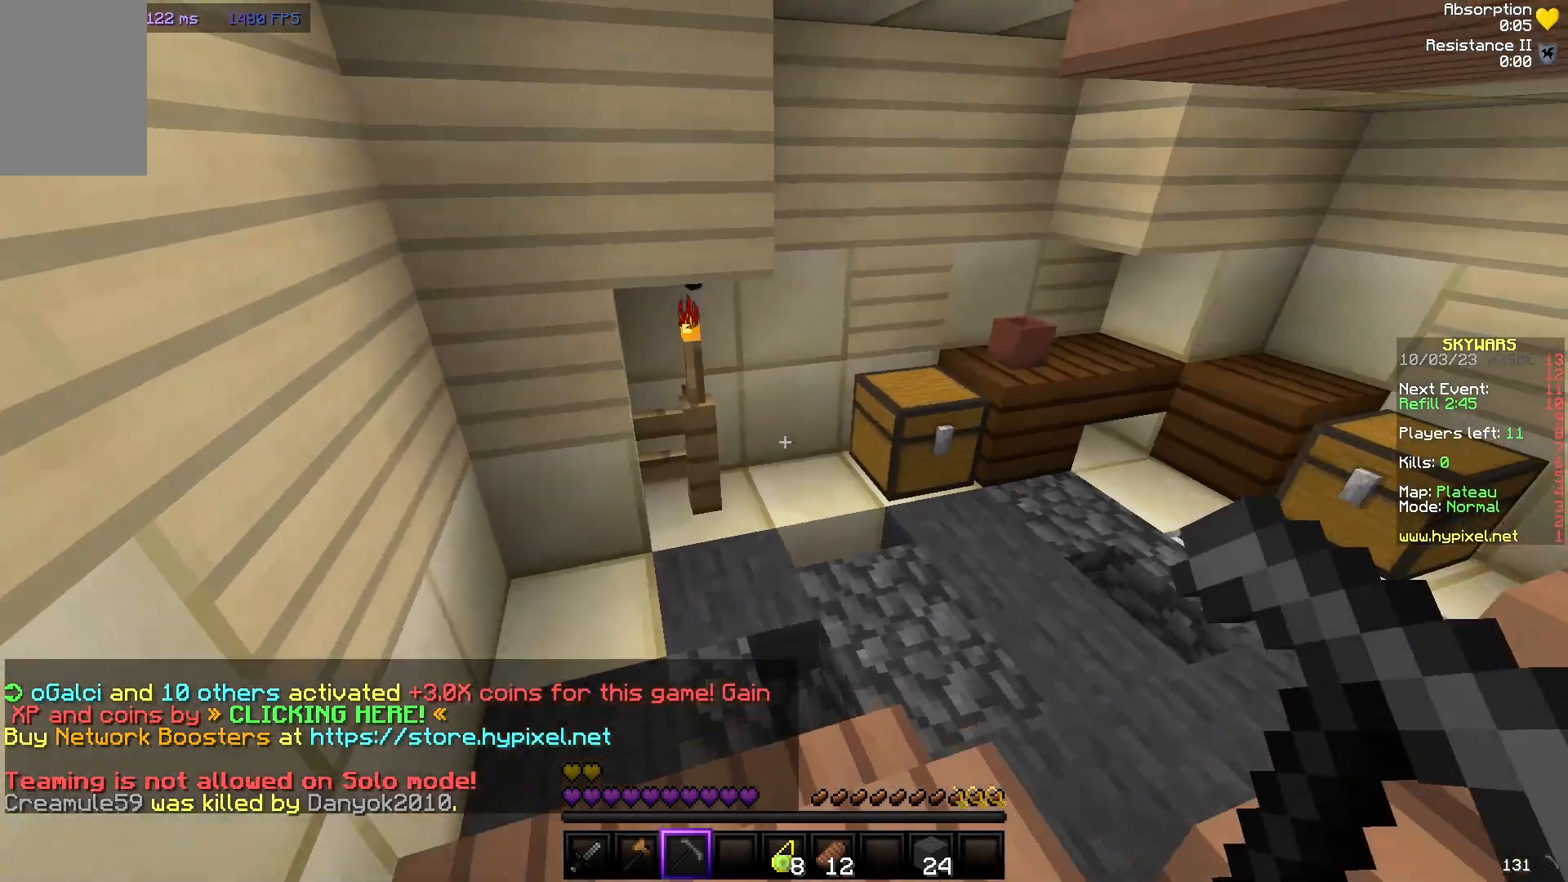
{"keys": [], "mouse": ["right"], "events": [[417, "mouse_right", "down"], [483, "w", "up"]]}
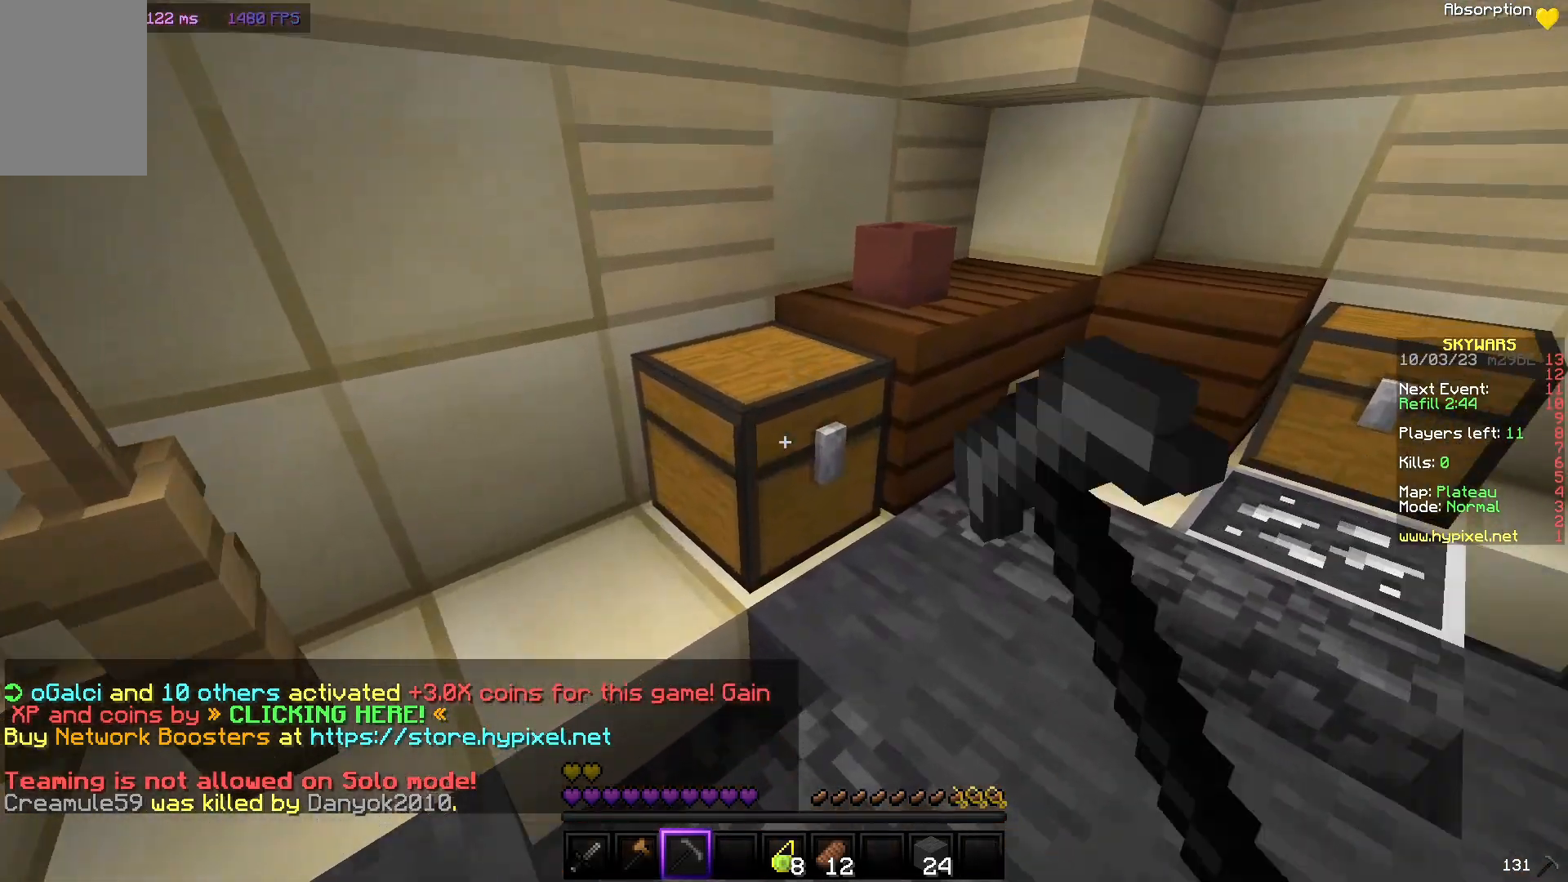
{"keys": [], "mouse": [], "events": [[133, "mouse_right", "up"]]}